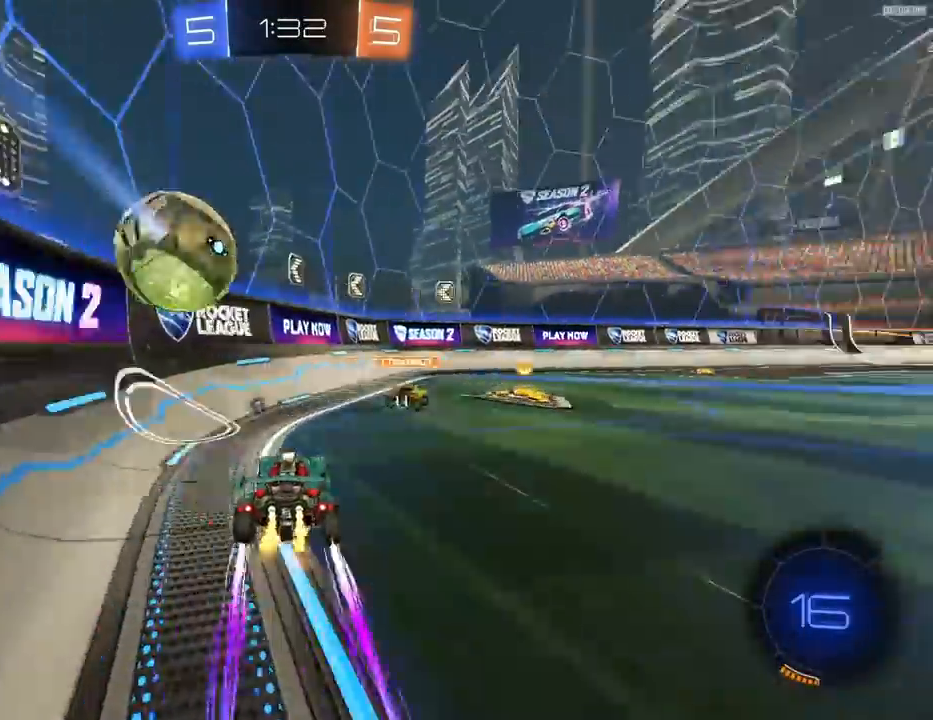
Gameplay with a controller (PlayStation layout); each line is a JSON object with the inputs held at the frame after it (dt_ms = milliseconds from this image to that frame). "events" lists button and stick changes between this image and that frame as [ms after this image, input, new state], when the widget could be followed in between.
{"dt_ms": 500, "buttons": ["R2"], "left_stick": "right", "right_stick": "center", "events": [[33, "left_stick", "down"], [67, "CROSS", "down"], [100, "R2", "up"], [133, "left_stick", "down-right"], [167, "CROSS", "up"], [167, "L1", "down"], [300, "L1", "up"], [300, "R2", "down"], [300, "TRIANGLE", "down"], [367, "TRIANGLE", "up"], [400, "left_stick", "right"]]}
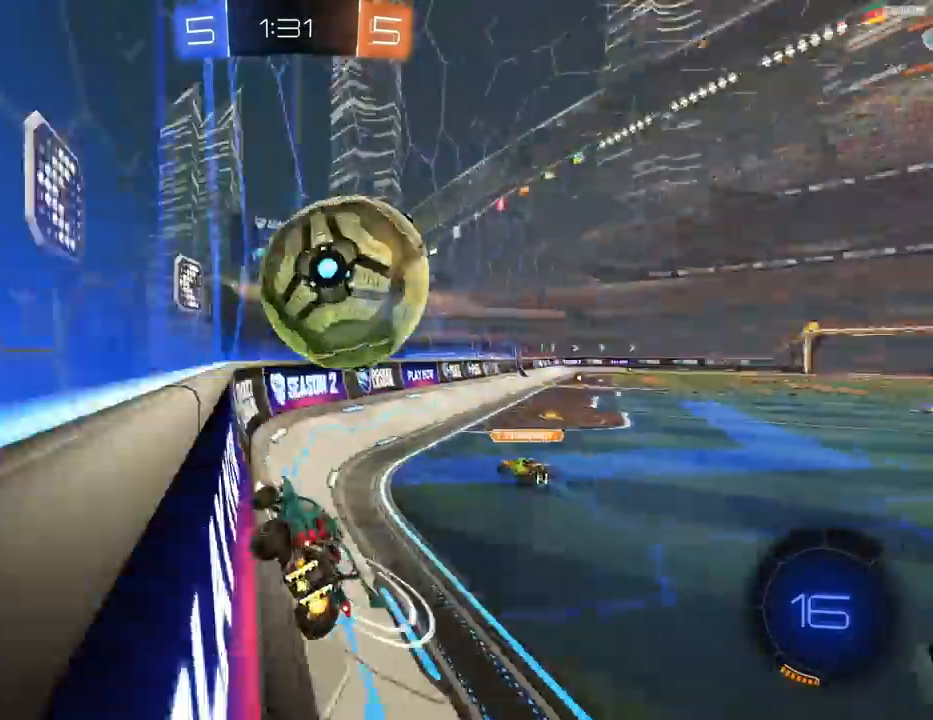
{"dt_ms": 500, "buttons": ["R2"], "left_stick": "left", "right_stick": "center", "events": [[200, "left_stick", "center"], [333, "left_stick", "left"]]}
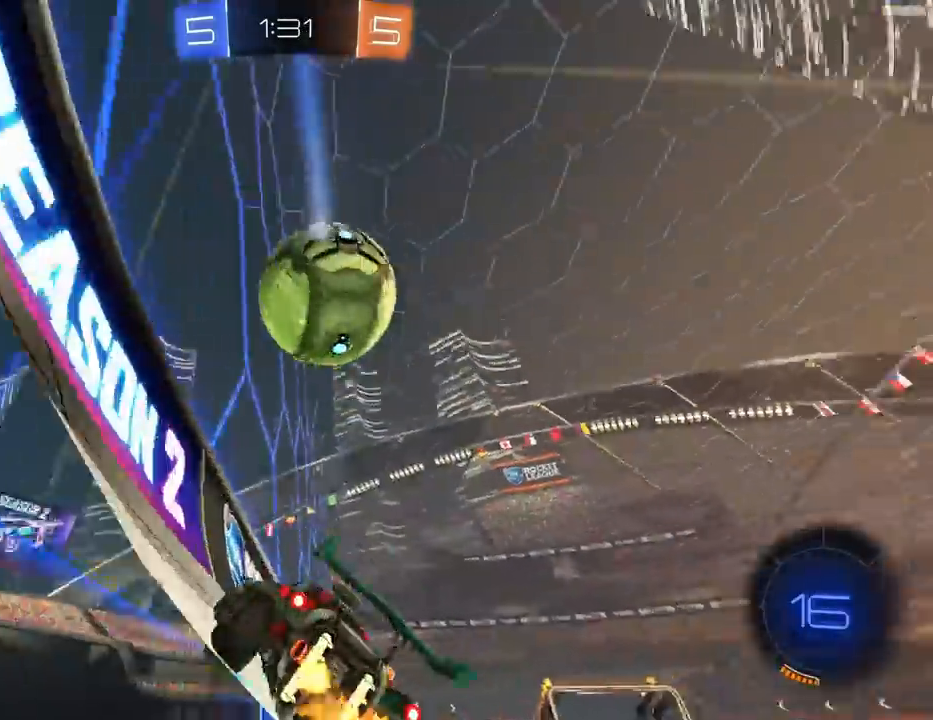
{"dt_ms": 500, "buttons": ["TRIANGLE", "R1", "R2", "L3"], "left_stick": "down-right", "right_stick": "center", "events": [[33, "left_stick", "center"], [133, "R1", "down"], [233, "left_stick", "down"], [267, "CROSS", "down"], [333, "CROSS", "up"], [333, "left_stick", "up-right"], [367, "CROSS", "down"], [433, "L3", "down"], [467, "CROSS", "up"], [467, "left_stick", "down-right"], [500, "TRIANGLE", "down"]]}
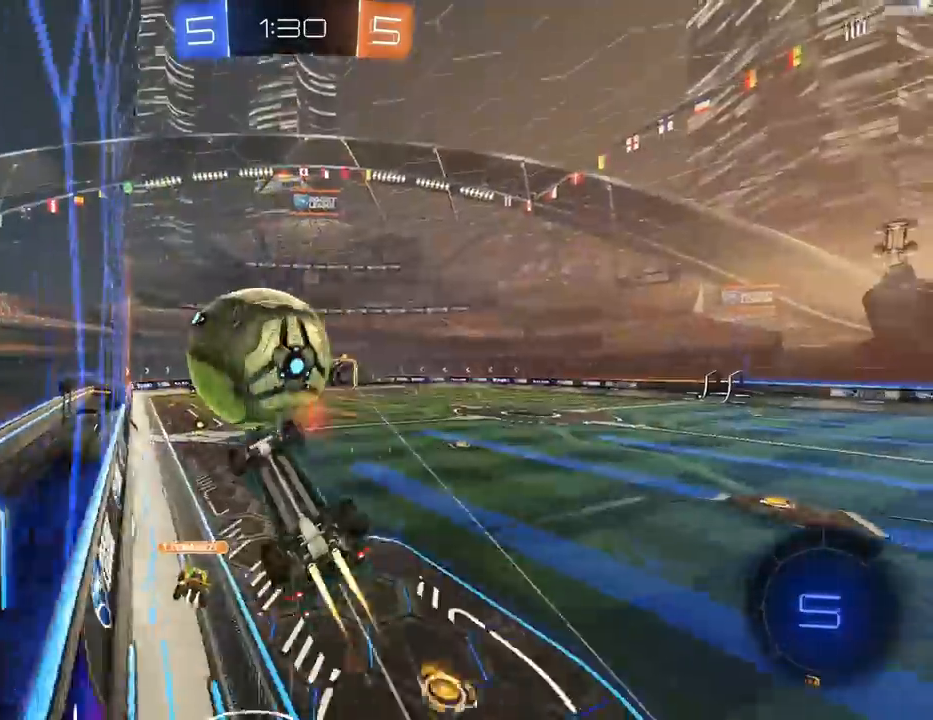
{"dt_ms": 500, "buttons": ["R2"], "left_stick": "down-right", "right_stick": "center", "events": [[33, "left_stick", "down"], [67, "L3", "up"], [133, "R1", "up"], [133, "TRIANGLE", "up"], [400, "left_stick", "down-right"]]}
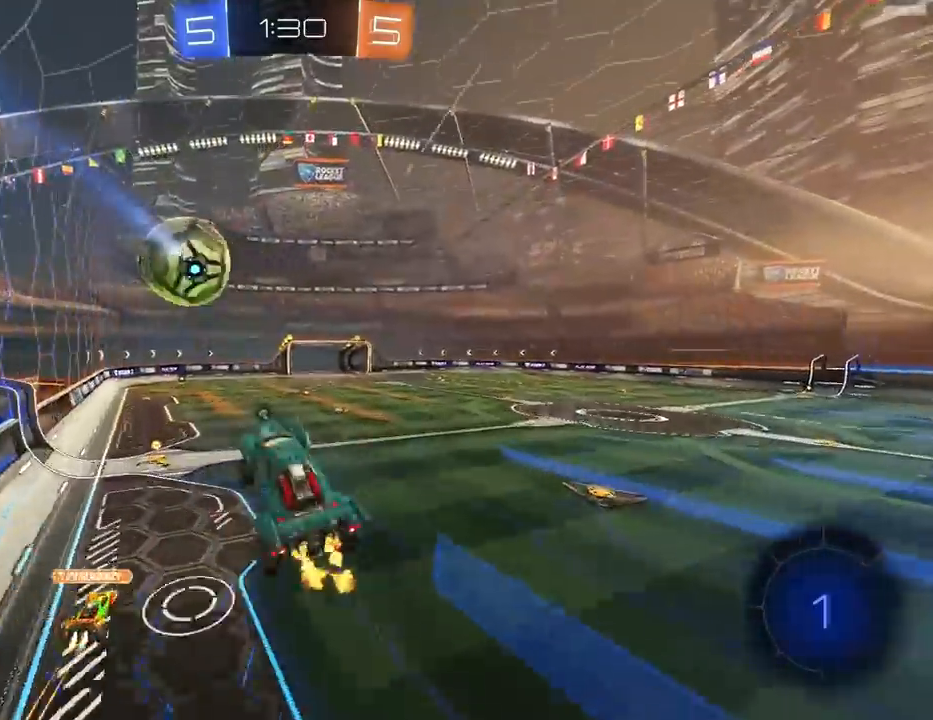
{"dt_ms": 500, "buttons": ["R2"], "left_stick": "center", "right_stick": "center"}
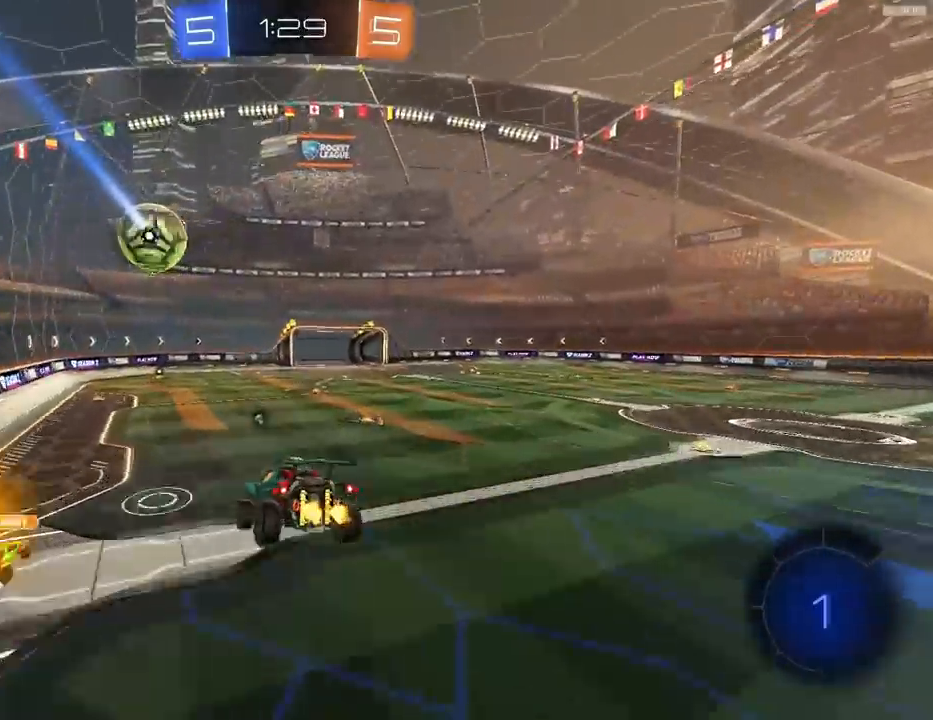
{"dt_ms": 500, "buttons": ["TRIANGLE", "R2"], "left_stick": "right", "right_stick": "center", "events": [[33, "left_stick", "down-right"], [200, "left_stick", "center"], [367, "left_stick", "right"], [500, "TRIANGLE", "down"]]}
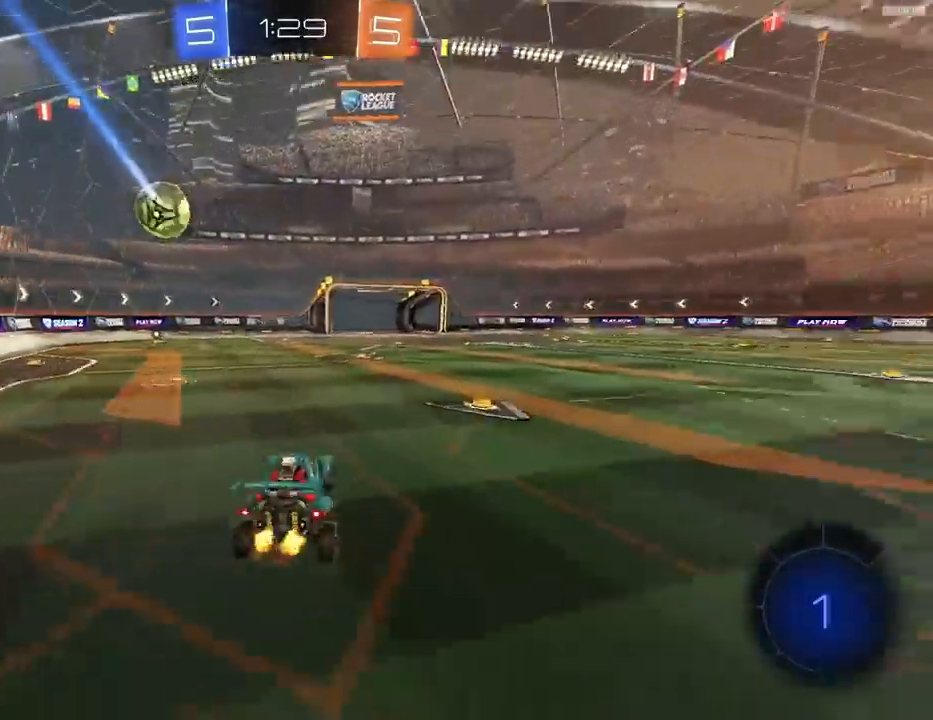
{"dt_ms": 500, "buttons": ["R2"], "left_stick": "left", "right_stick": "center", "events": [[100, "TRIANGLE", "up"], [100, "left_stick", "center"], [500, "left_stick", "left"]]}
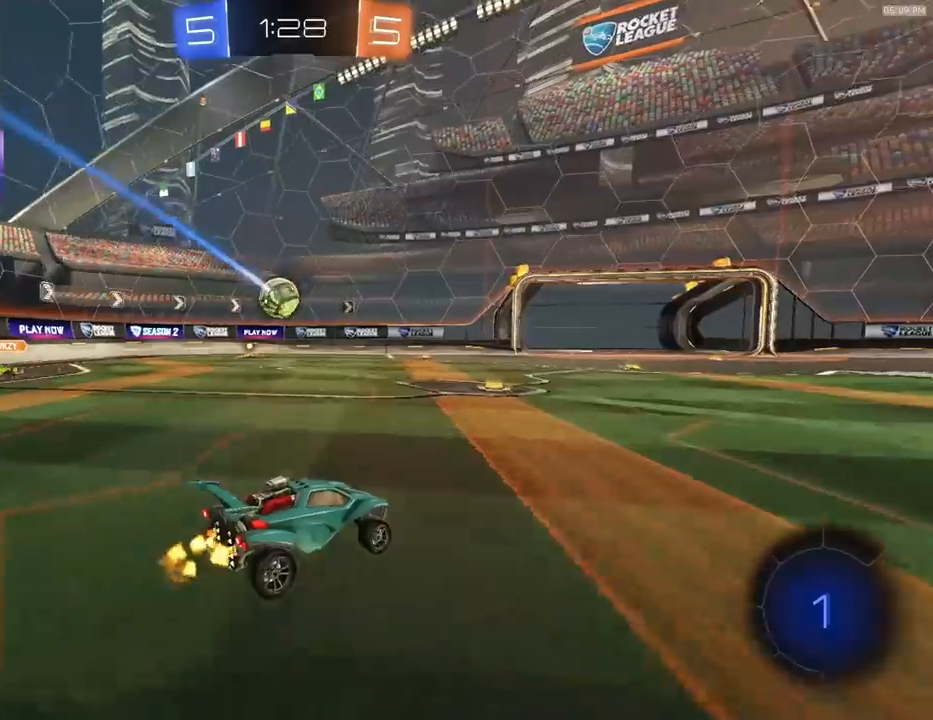
{"dt_ms": 500, "buttons": ["L2"], "left_stick": "right", "right_stick": "center", "events": [[100, "L1", "down"], [100, "R2", "up"], [200, "L1", "up"], [367, "L2", "down"], [467, "left_stick", "right"]]}
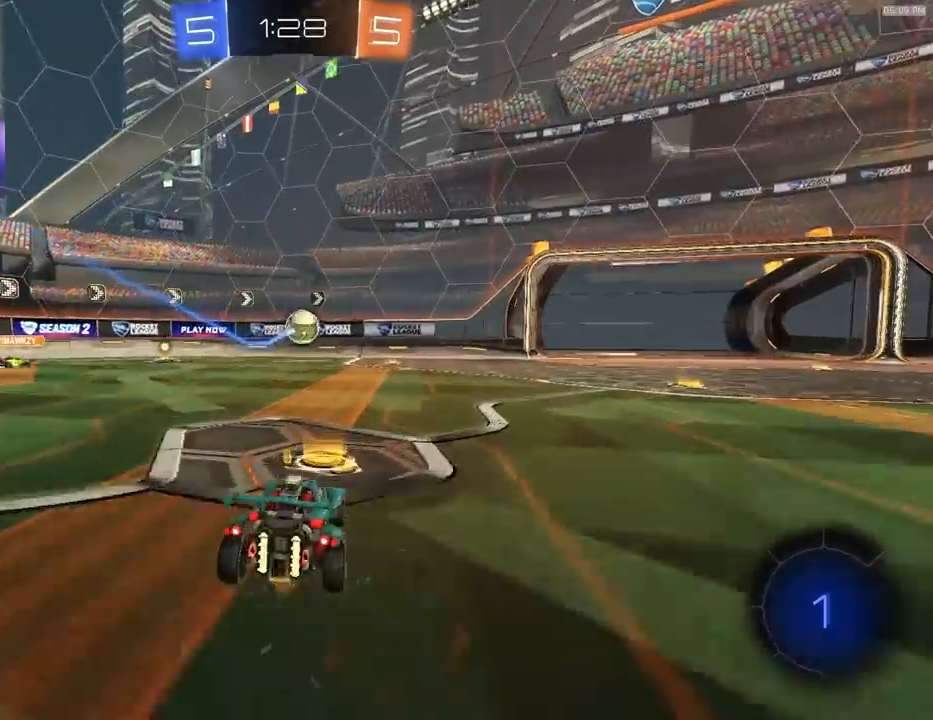
{"dt_ms": 500, "buttons": [], "left_stick": "center", "right_stick": "center", "events": [[100, "CROSS", "down"], [133, "CROSS", "up"], [167, "L2", "up"], [200, "left_stick", "center"]]}
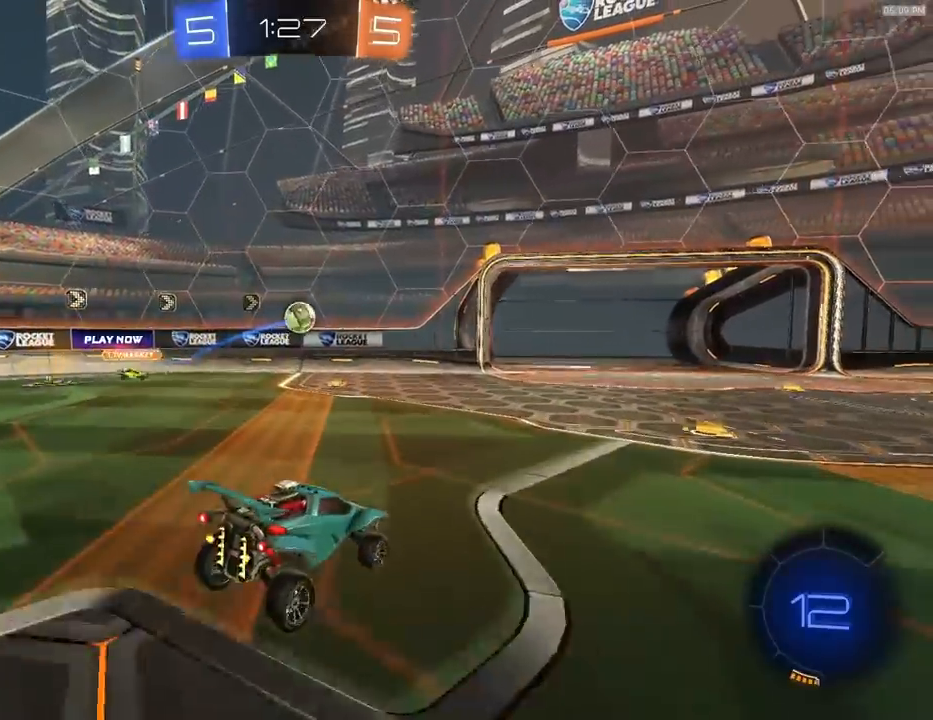
{"dt_ms": 500, "buttons": ["R2"], "left_stick": "up-right", "right_stick": "center", "events": [[133, "left_stick", "down"], [200, "L1", "down"], [233, "left_stick", "down-left"], [300, "L1", "up"], [333, "R2", "down"], [367, "left_stick", "up-right"]]}
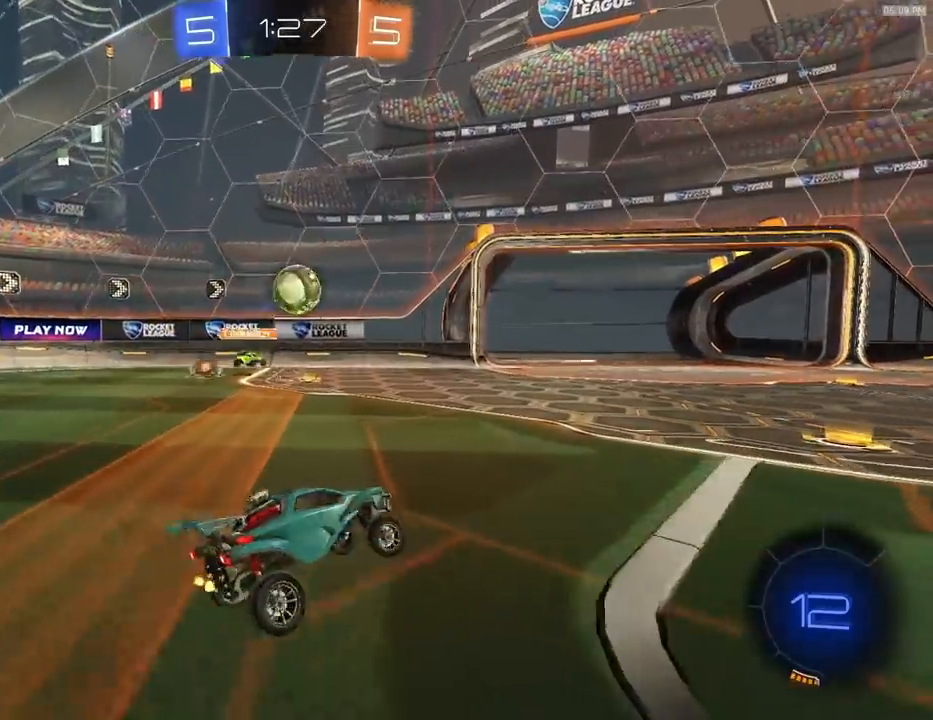
{"dt_ms": 500, "buttons": ["L2"], "left_stick": "center", "right_stick": "center", "events": [[33, "CROSS", "down"], [133, "CROSS", "up"], [200, "left_stick", "right"], [367, "R2", "up"], [433, "L2", "down"], [500, "left_stick", "center"]]}
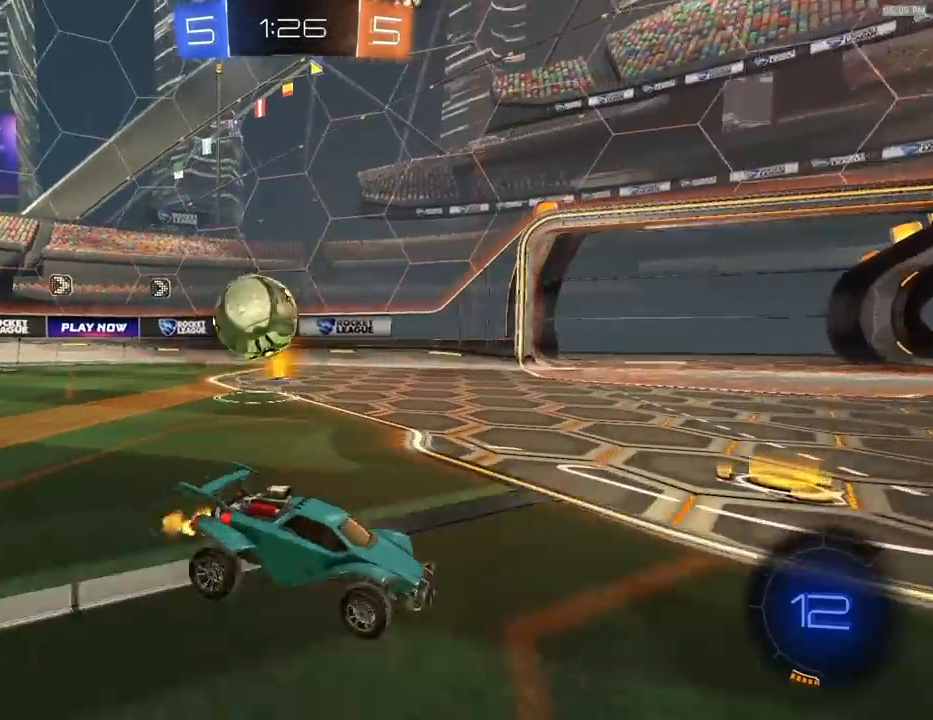
{"dt_ms": 500, "buttons": ["CROSS", "L2"], "left_stick": "down", "right_stick": "center", "events": [[367, "CROSS", "down"], [400, "left_stick", "down"], [433, "CROSS", "up"], [500, "CROSS", "down"]]}
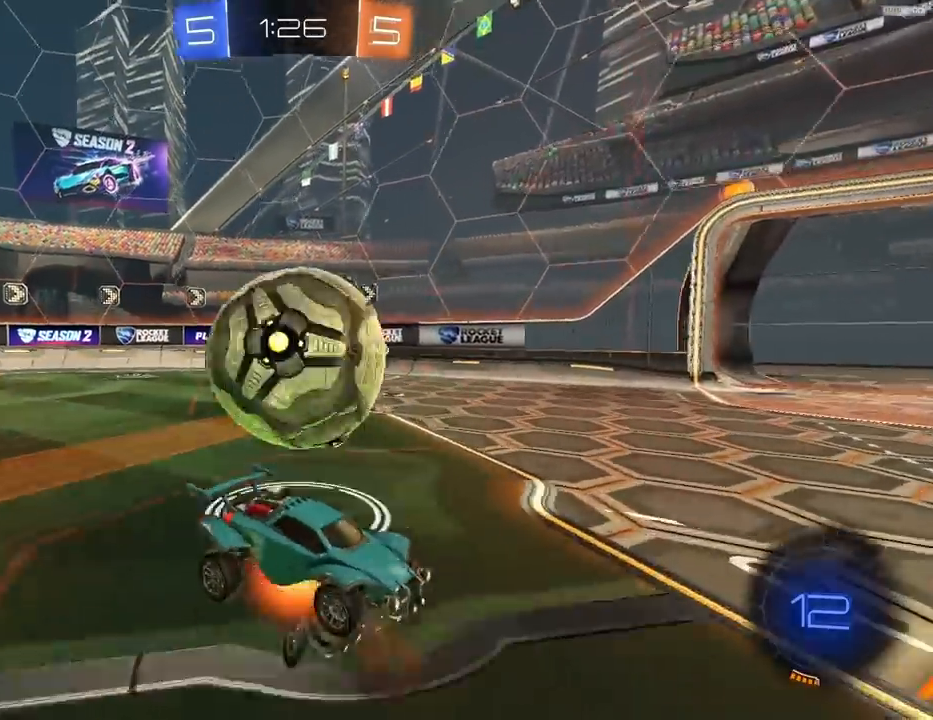
{"dt_ms": 500, "buttons": ["SQUARE", "R2"], "left_stick": "up", "right_stick": "center", "events": [[100, "CROSS", "up"], [100, "R2", "down"], [233, "SQUARE", "down"], [300, "L2", "up"], [300, "left_stick", "up"]]}
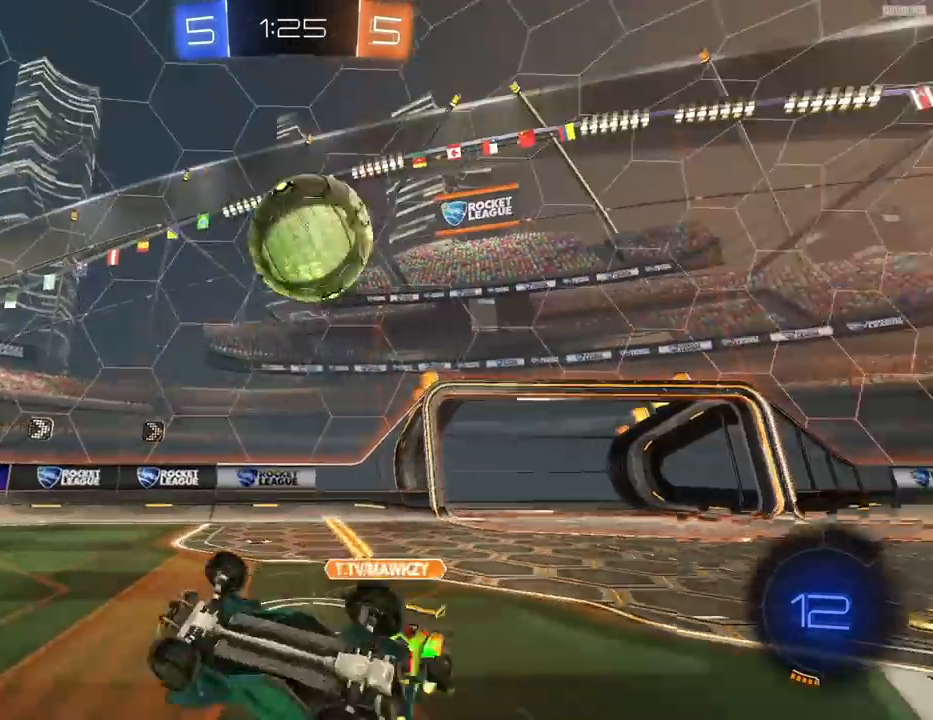
{"dt_ms": 500, "buttons": ["R2"], "left_stick": "left", "right_stick": "center", "events": [[167, "left_stick", "up-left"], [367, "left_stick", "left"], [433, "SQUARE", "up"]]}
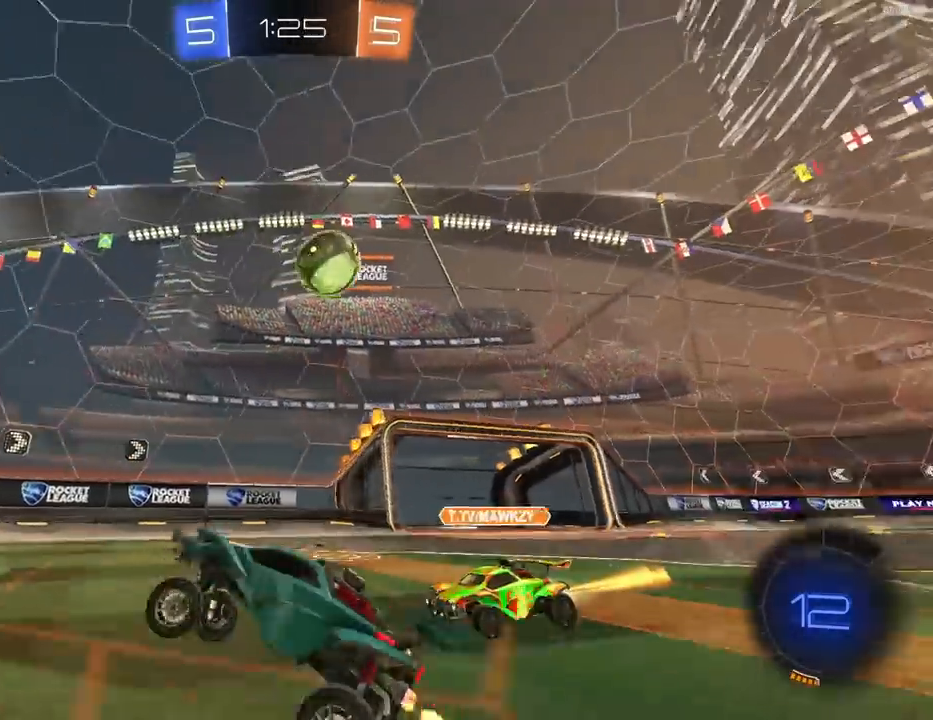
{"dt_ms": 500, "buttons": ["R2"], "left_stick": "down-right", "right_stick": "center", "events": [[167, "left_stick", "center"], [333, "TRIANGLE", "down"], [333, "left_stick", "down-left"], [433, "TRIANGLE", "up"], [467, "left_stick", "down-right"]]}
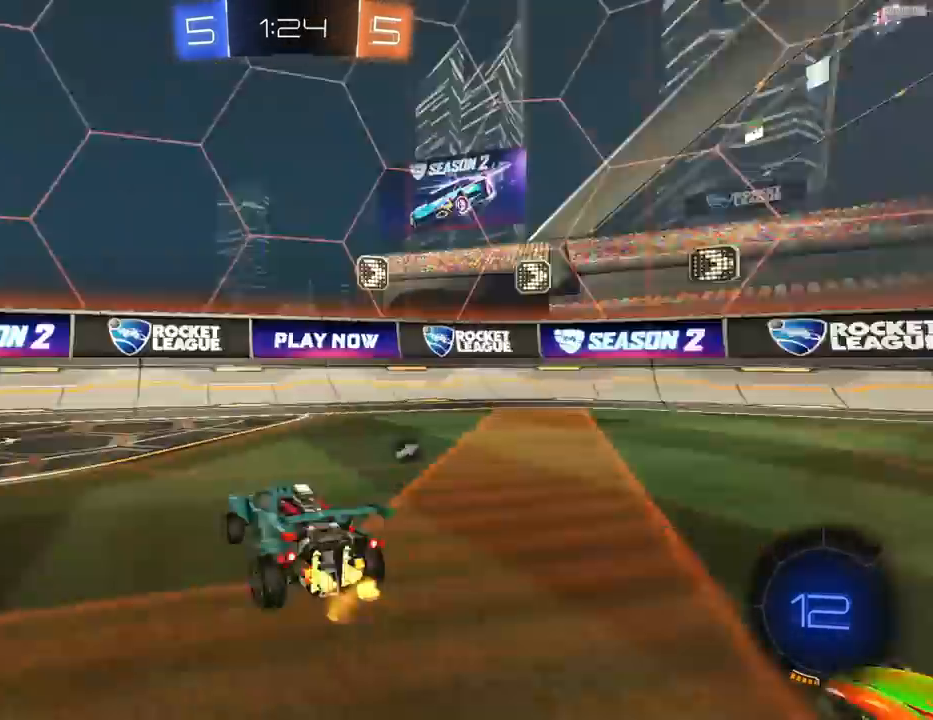
{"dt_ms": 500, "buttons": ["R2"], "left_stick": "right", "right_stick": "center", "events": [[100, "left_stick", "down"], [133, "TRIANGLE", "down"], [200, "TRIANGLE", "up"], [300, "left_stick", "right"]]}
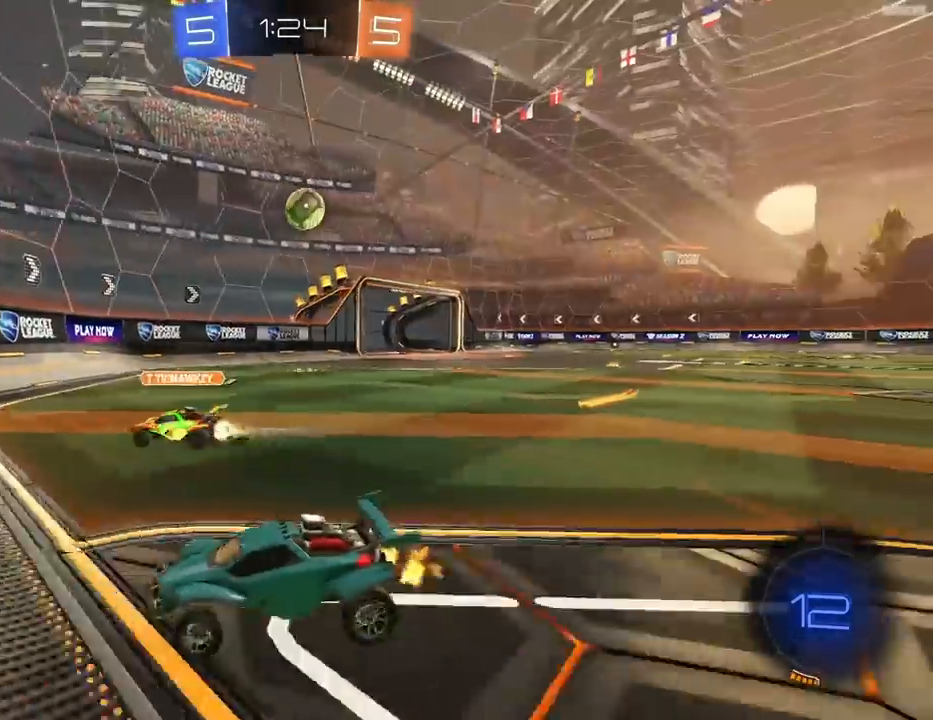
{"dt_ms": 500, "buttons": ["R2"], "left_stick": "right", "right_stick": "center", "events": []}
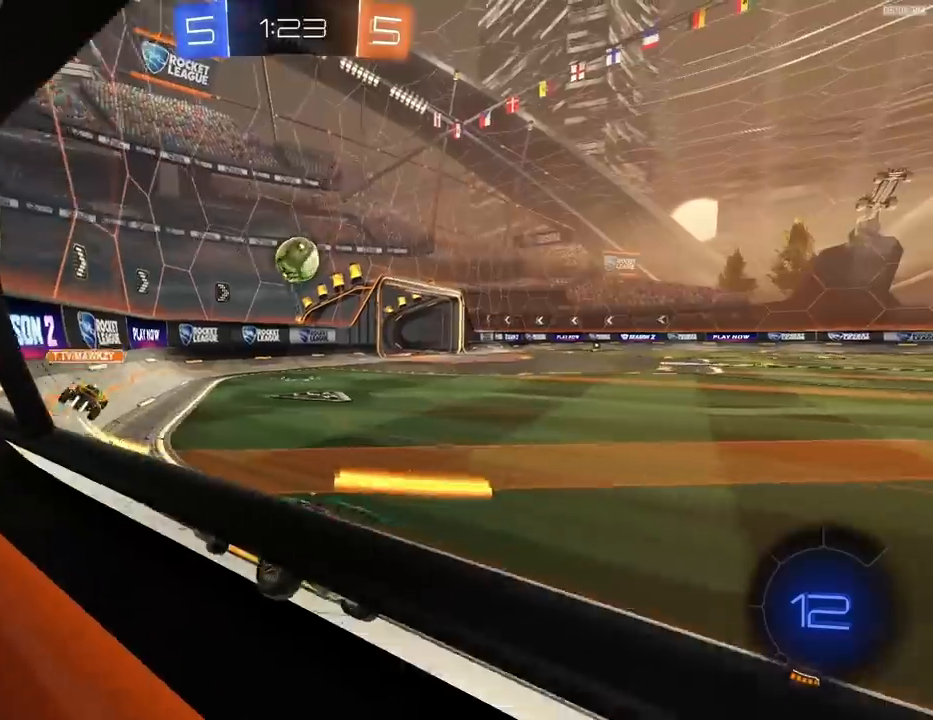
{"dt_ms": 500, "buttons": ["R2"], "left_stick": "right", "right_stick": "center", "events": []}
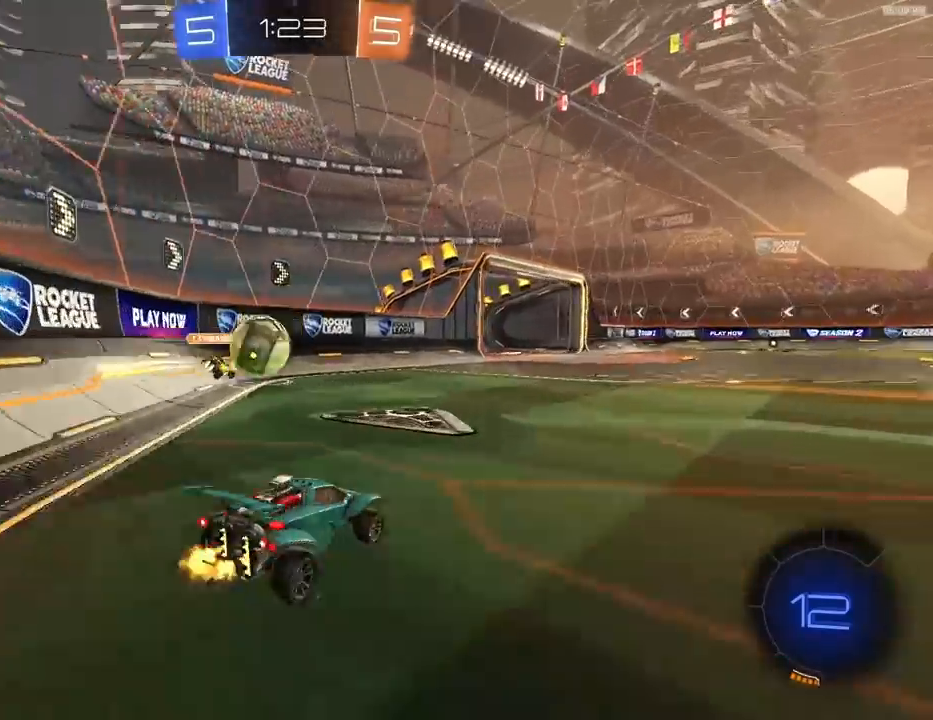
{"dt_ms": 500, "buttons": ["R2"], "left_stick": "left", "right_stick": "center", "events": [[33, "left_stick", "center"], [133, "left_stick", "right"], [167, "R1", "down"], [333, "R1", "up"], [367, "left_stick", "left"]]}
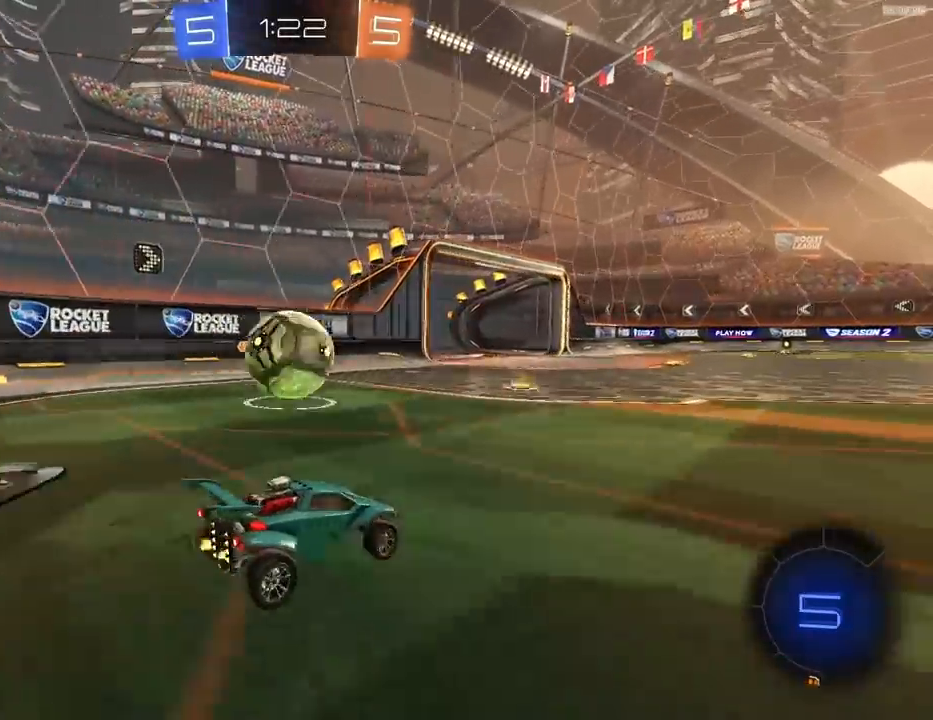
{"dt_ms": 500, "buttons": ["CROSS", "L1"], "left_stick": "down-left", "right_stick": "center", "events": [[33, "left_stick", "center"], [133, "R2", "up"], [133, "left_stick", "down-right"], [167, "CROSS", "down"], [200, "left_stick", "center"], [267, "CROSS", "up"], [267, "L1", "down"], [300, "left_stick", "up-left"], [433, "CROSS", "down"], [467, "left_stick", "down-left"]]}
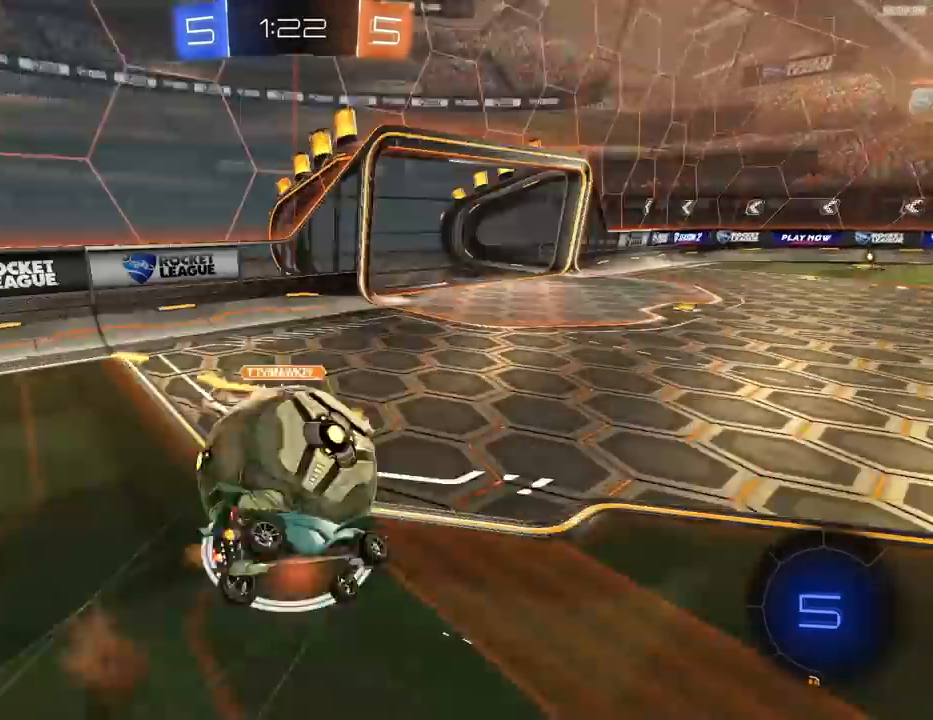
{"dt_ms": 500, "buttons": ["R2"], "left_stick": "down-left", "right_stick": "center", "events": [[33, "CROSS", "up"], [433, "R2", "down"], [500, "L1", "up"]]}
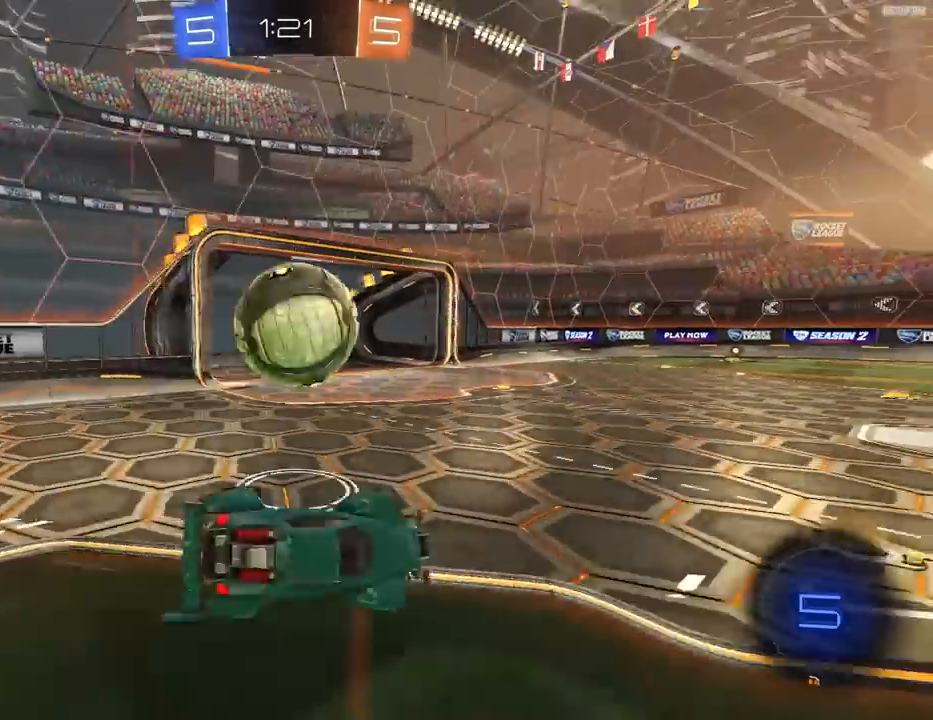
{"dt_ms": 500, "buttons": ["R1", "R2"], "left_stick": "center", "right_stick": "center", "events": [[100, "R1", "down"], [133, "left_stick", "center"], [233, "R1", "up"], [233, "left_stick", "left"], [300, "R1", "down"], [333, "left_stick", "center"]]}
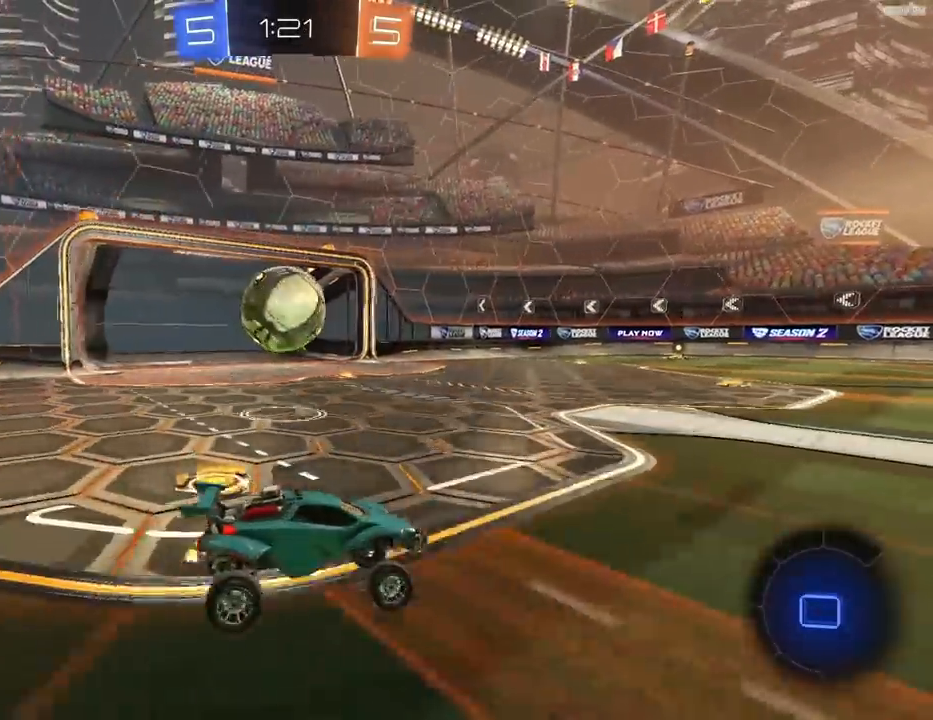
{"dt_ms": 500, "buttons": ["R1", "R2"], "left_stick": "center", "right_stick": "center", "events": [[67, "left_stick", "left"], [267, "left_stick", "center"]]}
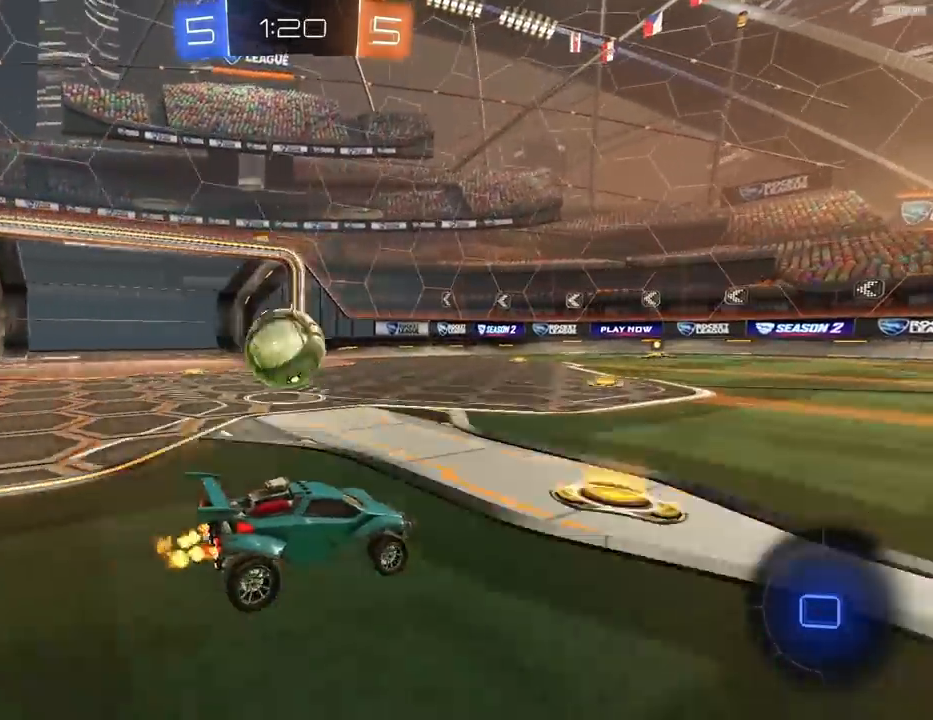
{"dt_ms": 500, "buttons": ["R1", "R2"], "left_stick": "left", "right_stick": "center", "events": [[300, "left_stick", "left"], [433, "left_stick", "center"], [500, "left_stick", "left"]]}
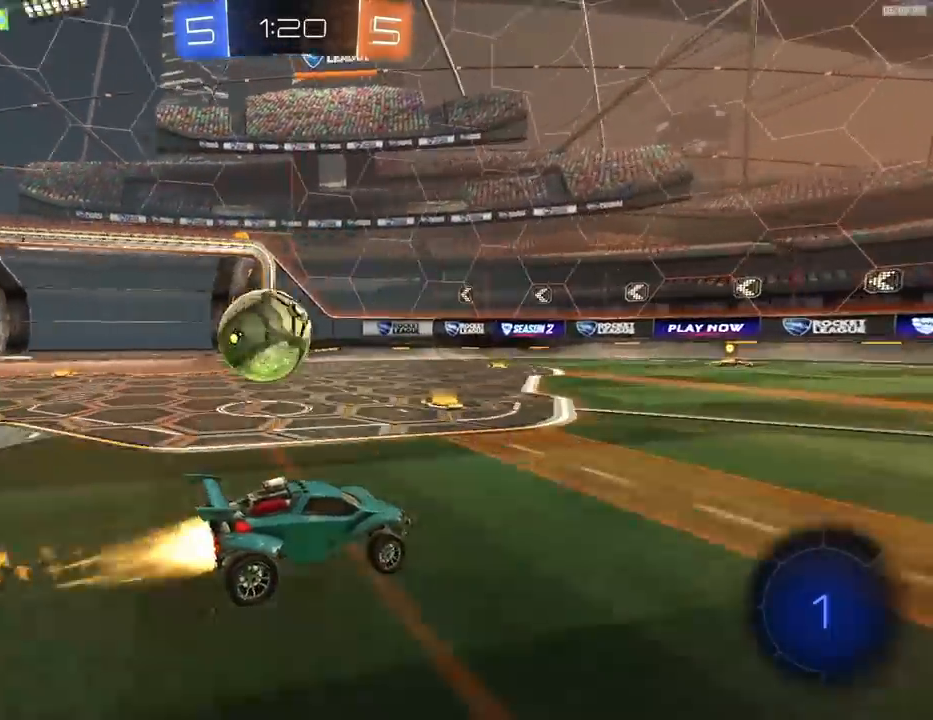
{"dt_ms": 500, "buttons": ["R2", "L3"], "left_stick": "left", "right_stick": "center", "events": [[33, "R1", "up"], [67, "TRIANGLE", "down"], [167, "TRIANGLE", "up"], [200, "R2", "up"], [400, "CROSS", "down"], [433, "CROSS", "up"], [433, "L3", "down"], [433, "R2", "down"], [467, "CROSS", "down"], [500, "CROSS", "up"]]}
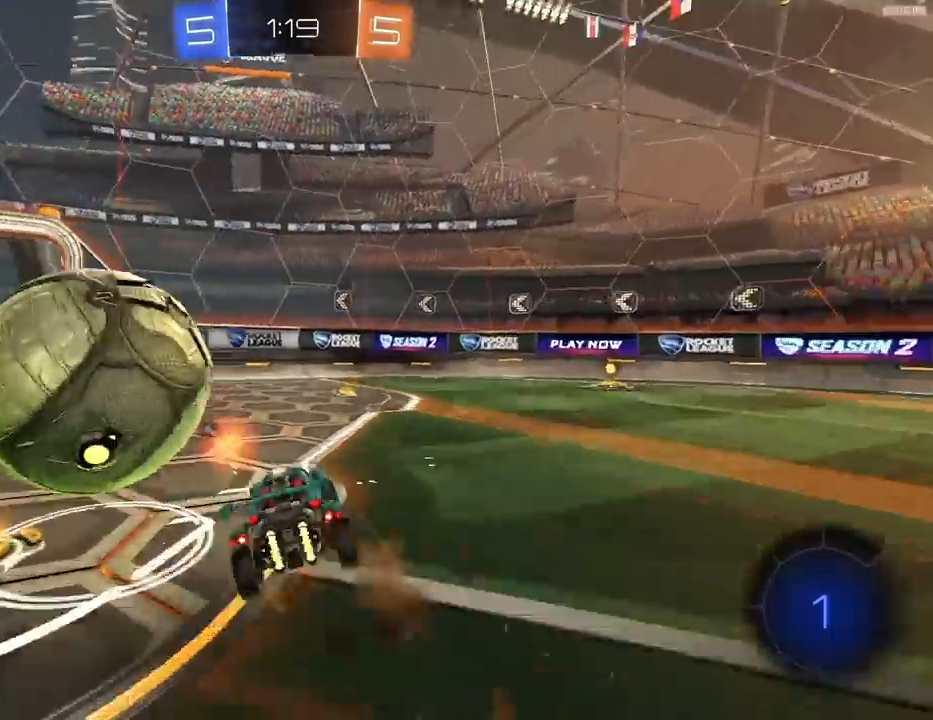
{"dt_ms": 1000, "buttons": ["R2"], "left_stick": "right", "right_stick": "center"}
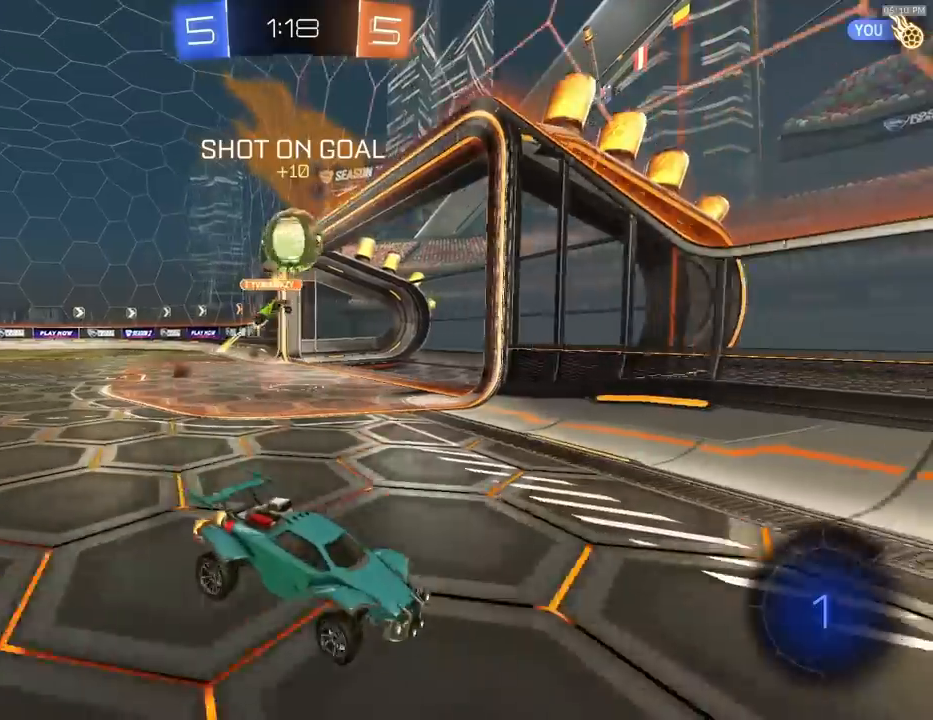
{"dt_ms": 500, "buttons": ["R2"], "left_stick": "center", "right_stick": "center", "events": [[300, "left_stick", "center"]]}
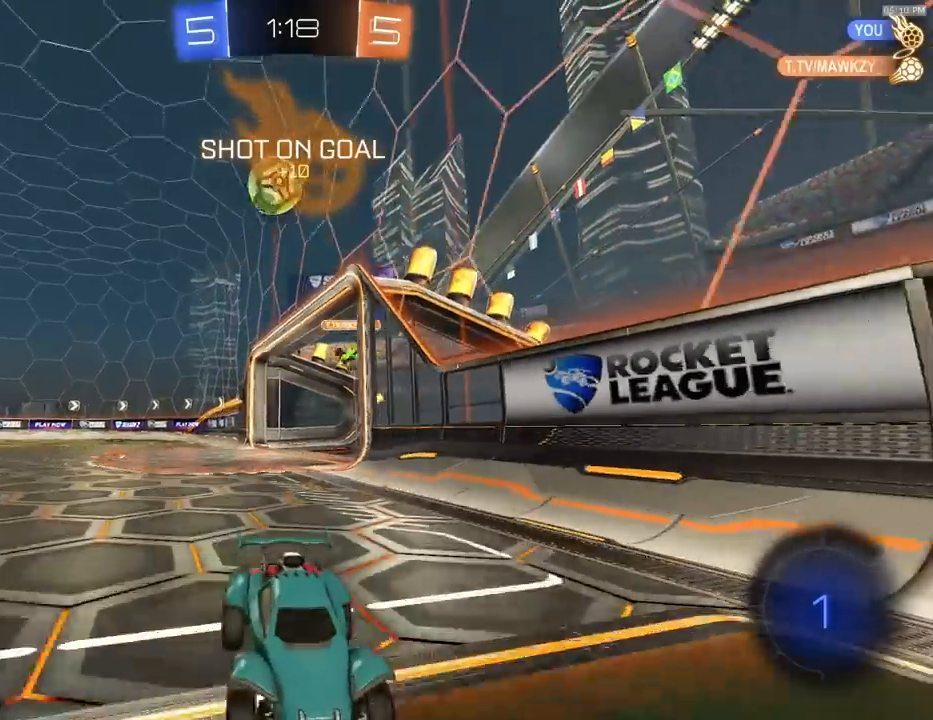
{"dt_ms": 500, "buttons": [], "left_stick": "center", "right_stick": "center"}
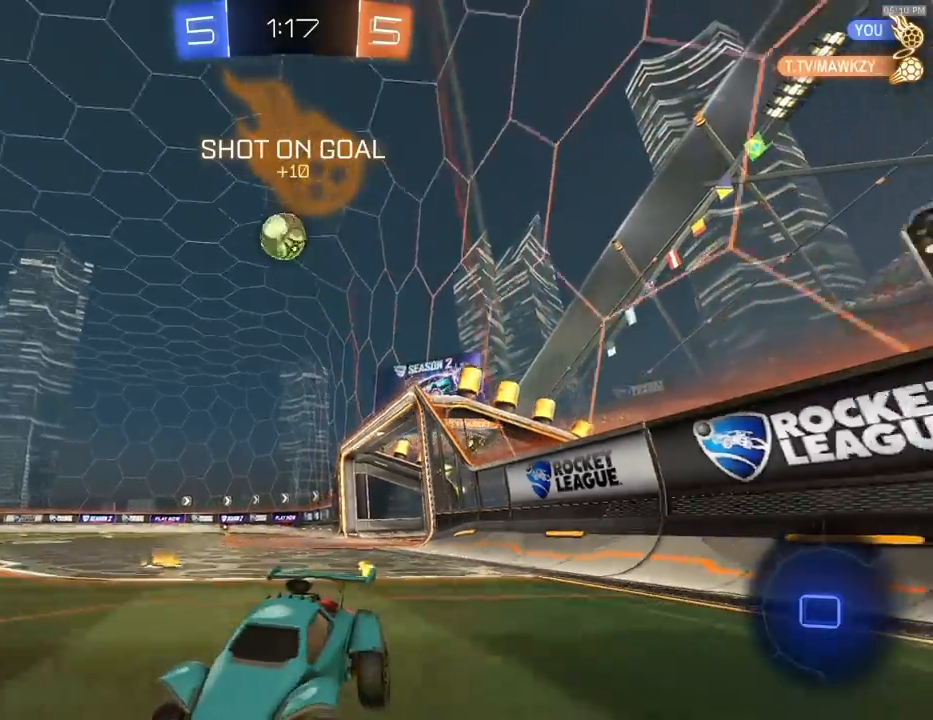
{"dt_ms": 500, "buttons": ["R1", "R2"], "left_stick": "right", "right_stick": "center", "events": [[100, "R2", "down"], [300, "R1", "down"], [400, "left_stick", "right"]]}